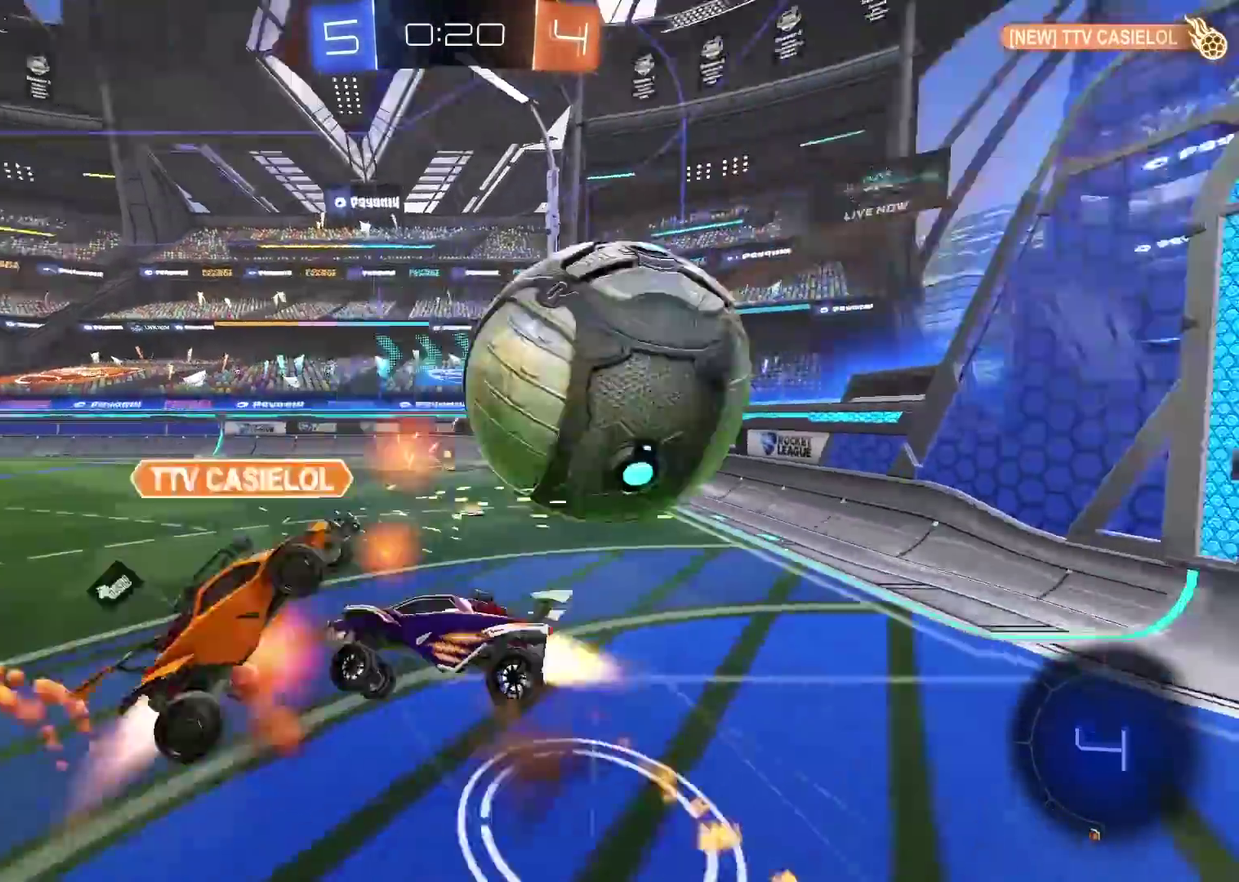
Gameplay with a controller (PlayStation layout); each line is a JSON object with the inputs held at the frame after it. "events" lists button and stick changes between this image and that frame as [ms after this image, input, new state], when the widget could be followed in between. Not read: R1.
{"buttons": [], "left_stick": "center", "right_stick": "center", "events": [[100, "CROSS", "up"], [117, "CIRCLE", "up"], [117, "left_stick", "center"], [133, "R2", "up"], [183, "left_stick", "down-left"], [250, "left_stick", "left"], [300, "left_stick", "center"]]}
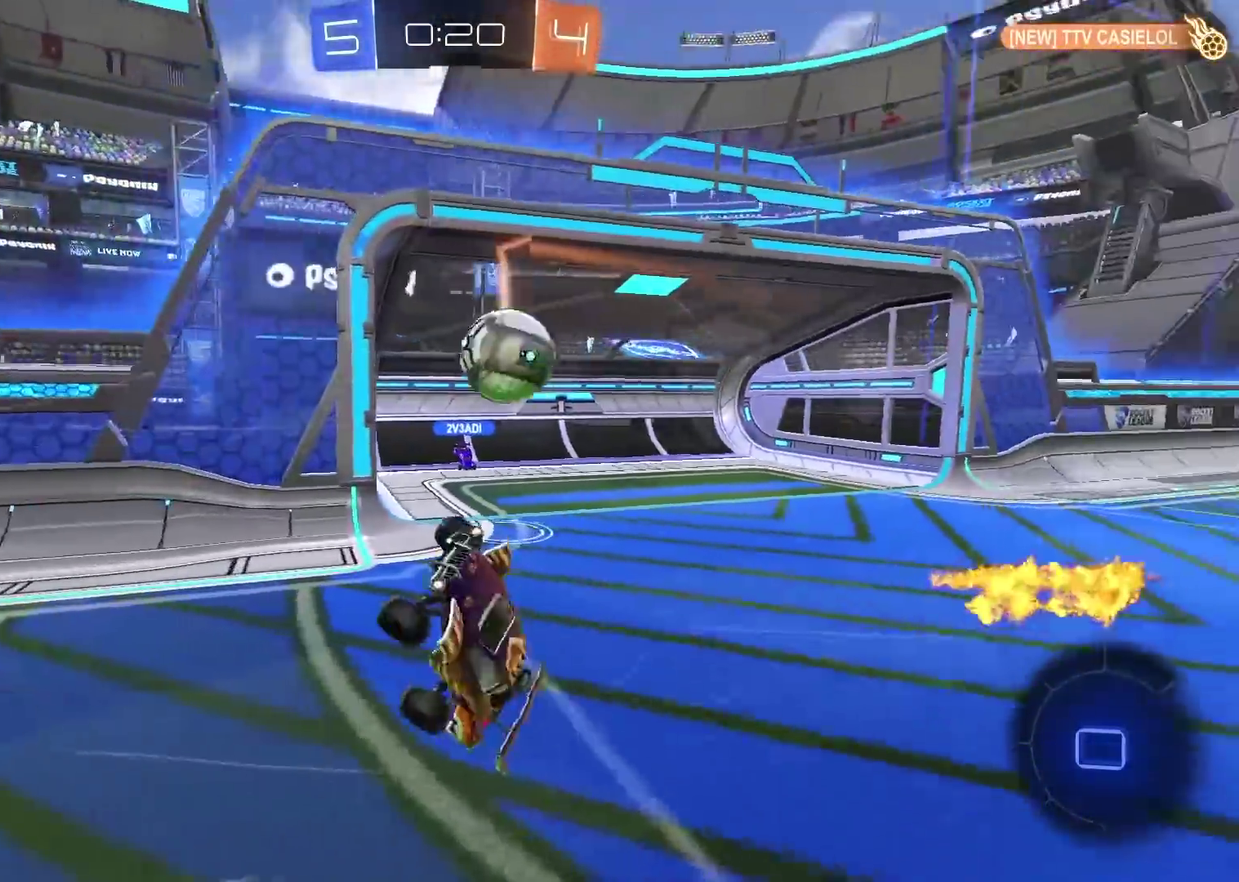
{"buttons": ["R2"], "left_stick": "up-right", "right_stick": "center", "events": [[117, "left_stick", "up-right"], [233, "R2", "down"]]}
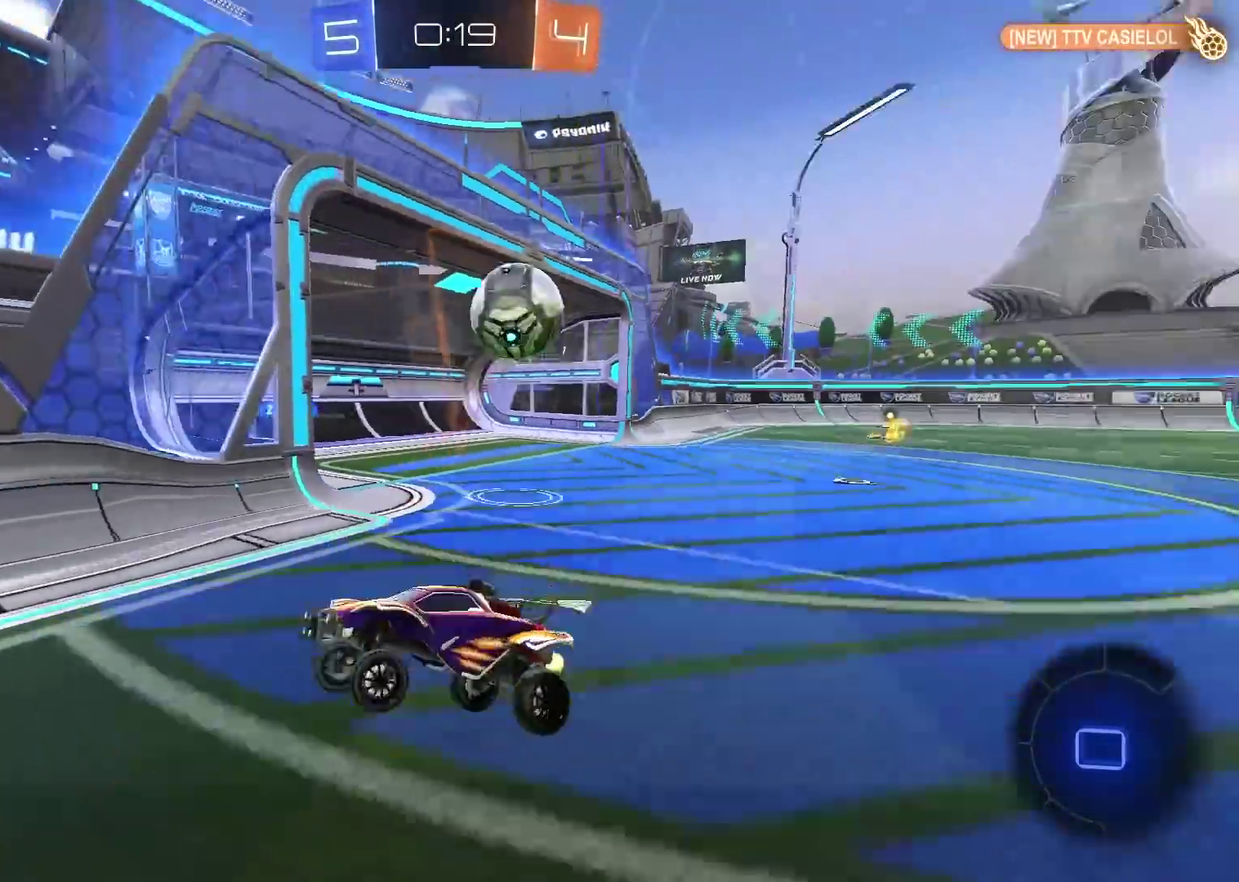
{"buttons": ["R2"], "left_stick": "up-right", "right_stick": "center", "events": [[217, "left_stick", "right"], [367, "L1", "down"], [367, "left_stick", "up-right"], [483, "L1", "up"]]}
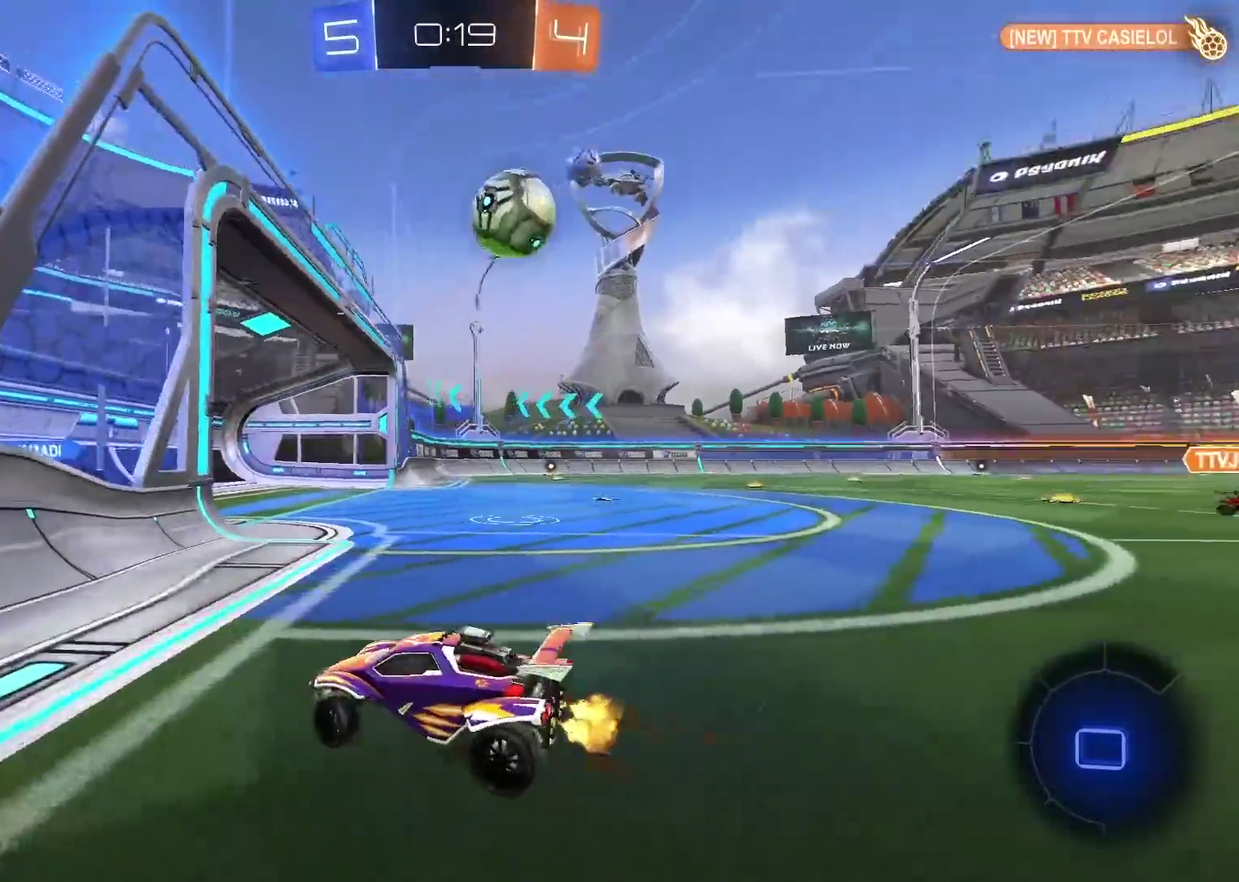
{"buttons": ["R2"], "left_stick": "right", "right_stick": "center", "events": [[50, "left_stick", "right"], [333, "R2", "up"], [450, "R2", "down"]]}
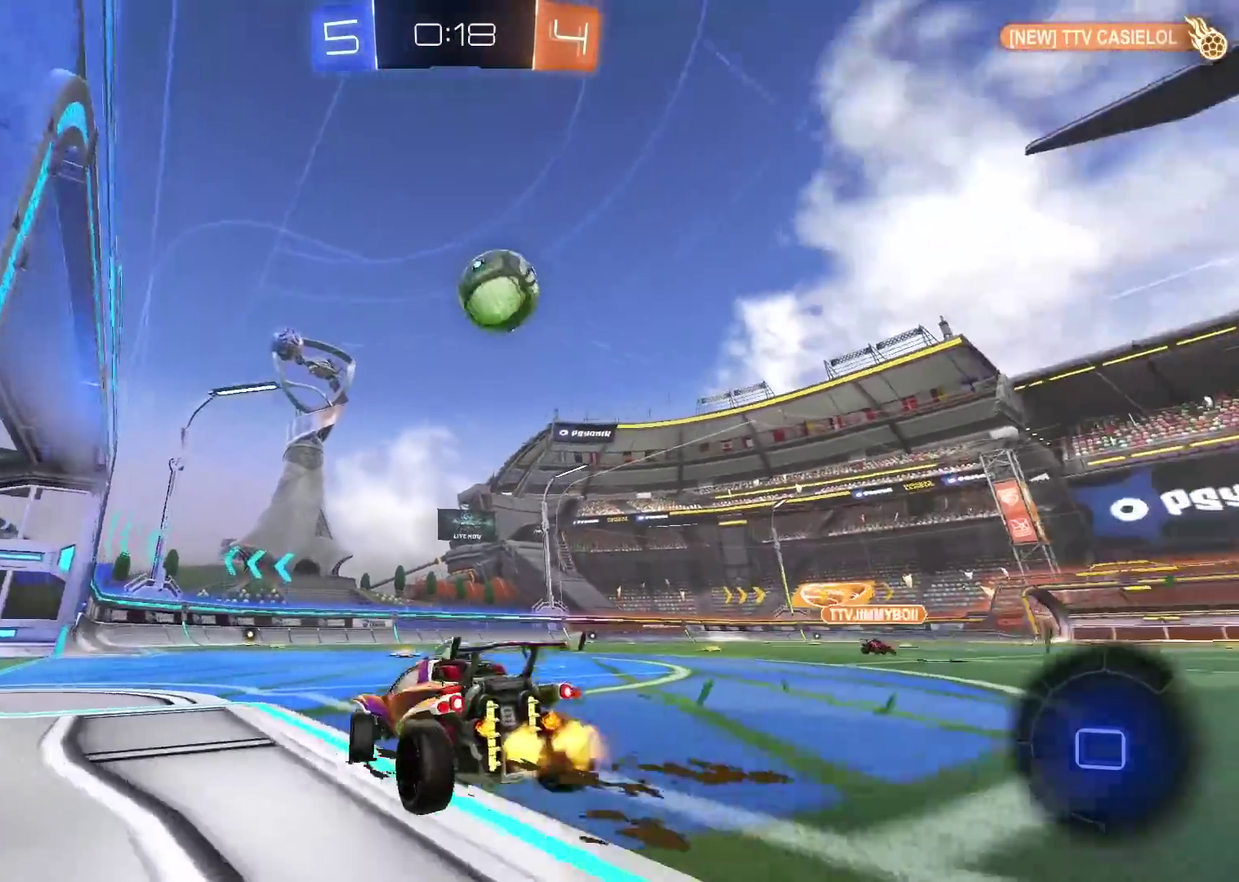
{"buttons": ["R2"], "left_stick": "center", "right_stick": "center", "events": [[267, "TRIANGLE", "down"], [350, "TRIANGLE", "up"], [400, "left_stick", "center"]]}
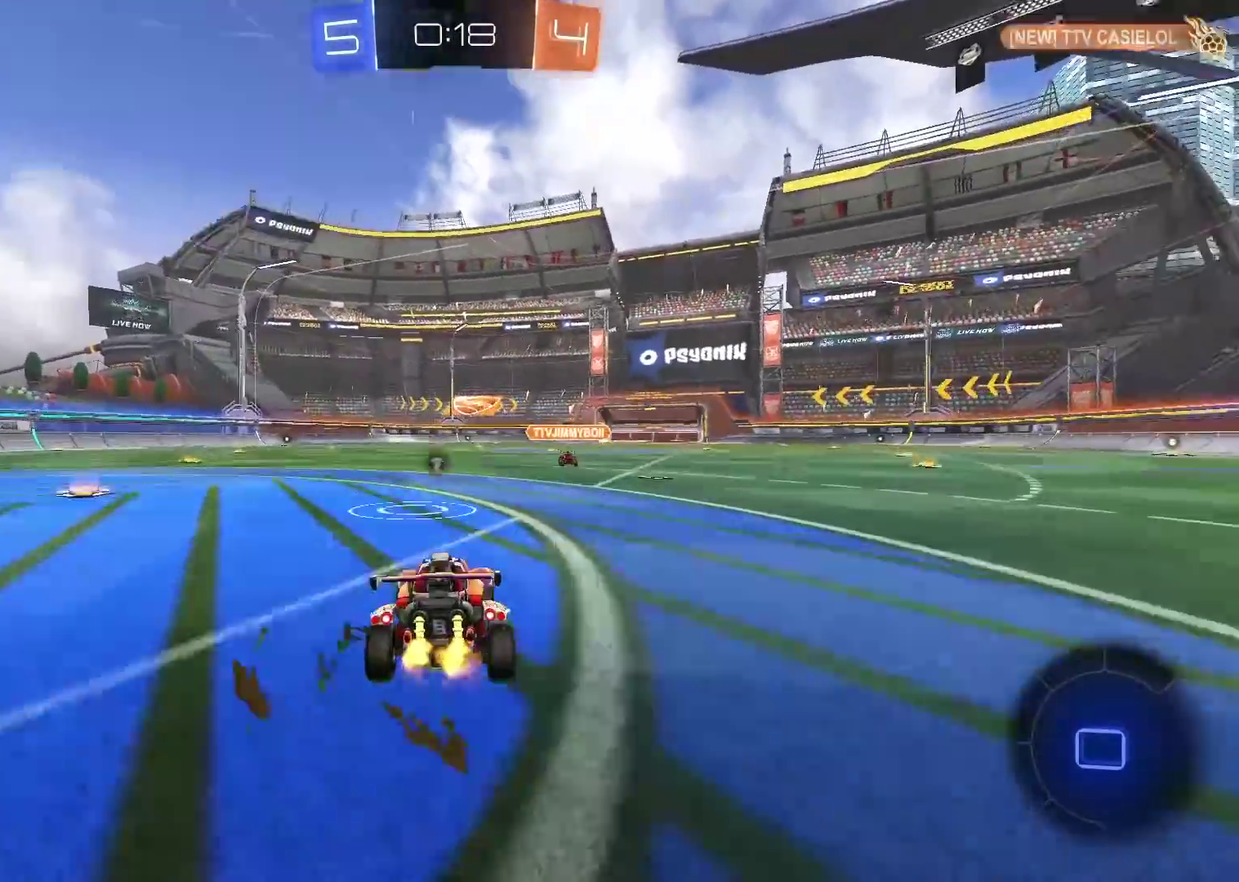
{"buttons": [], "left_stick": "center", "right_stick": "center", "events": [[100, "R2", "up"], [183, "left_stick", "right"], [250, "left_stick", "center"], [333, "CROSS", "down"], [467, "CROSS", "up"]]}
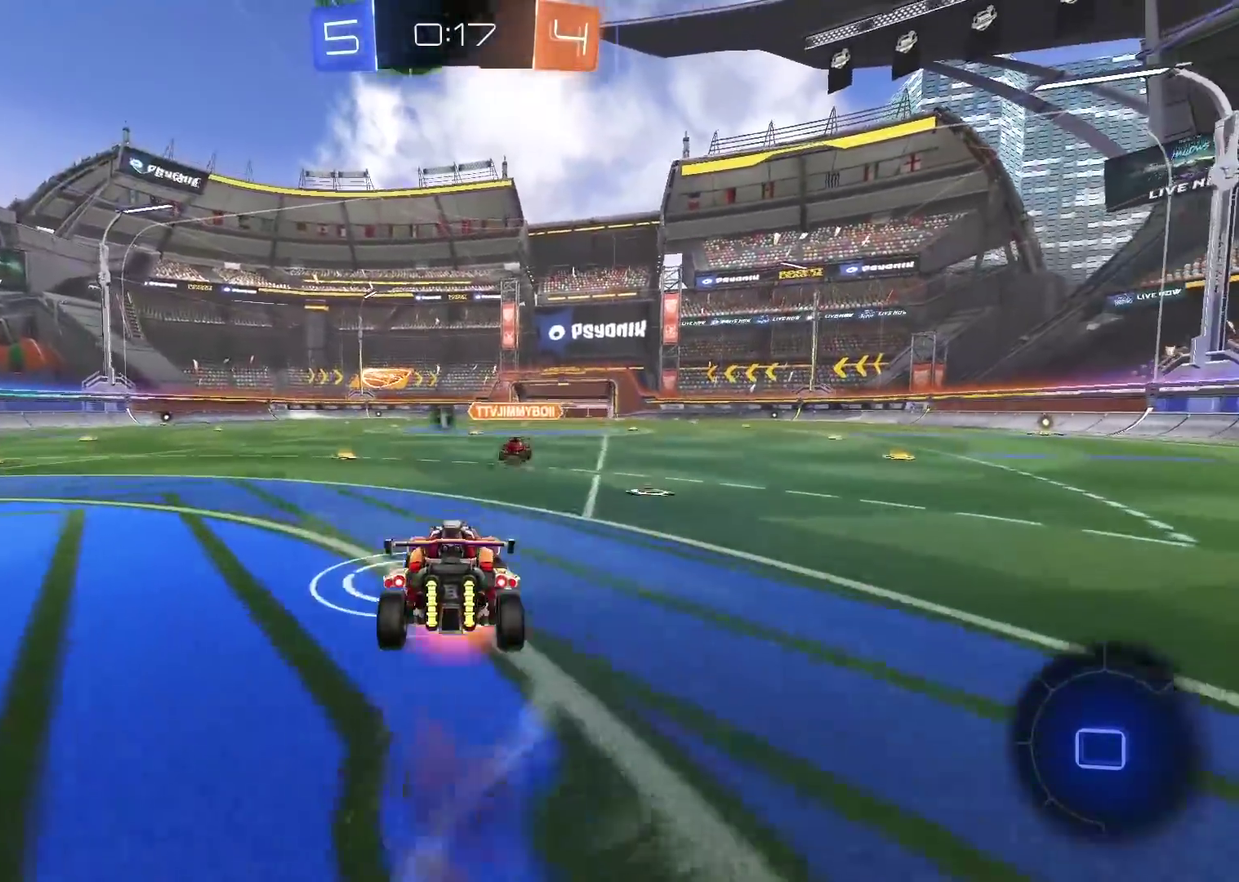
{"buttons": [], "left_stick": "center", "right_stick": "center", "events": [[17, "CROSS", "down"], [367, "CROSS", "up"]]}
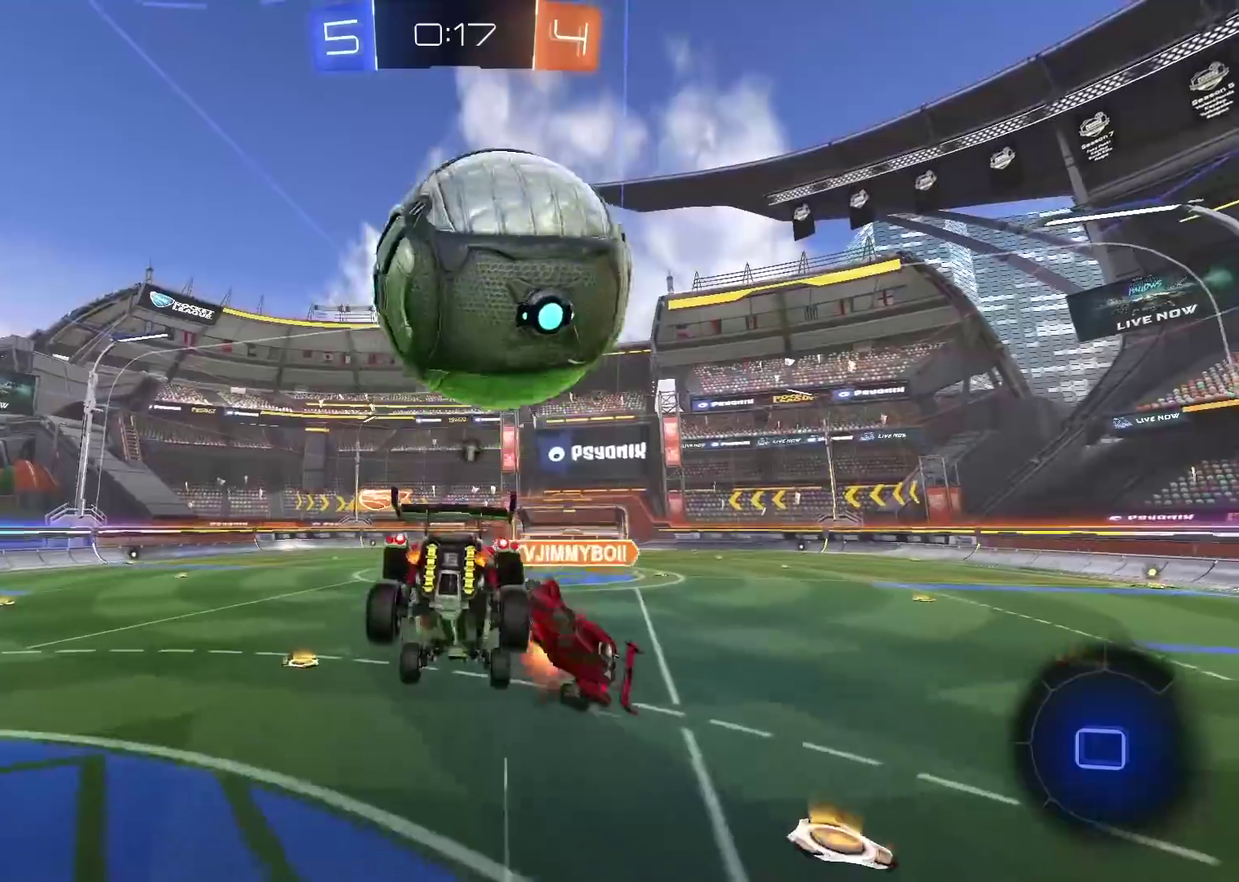
{"buttons": [], "left_stick": "left", "right_stick": "center", "events": [[400, "left_stick", "left"]]}
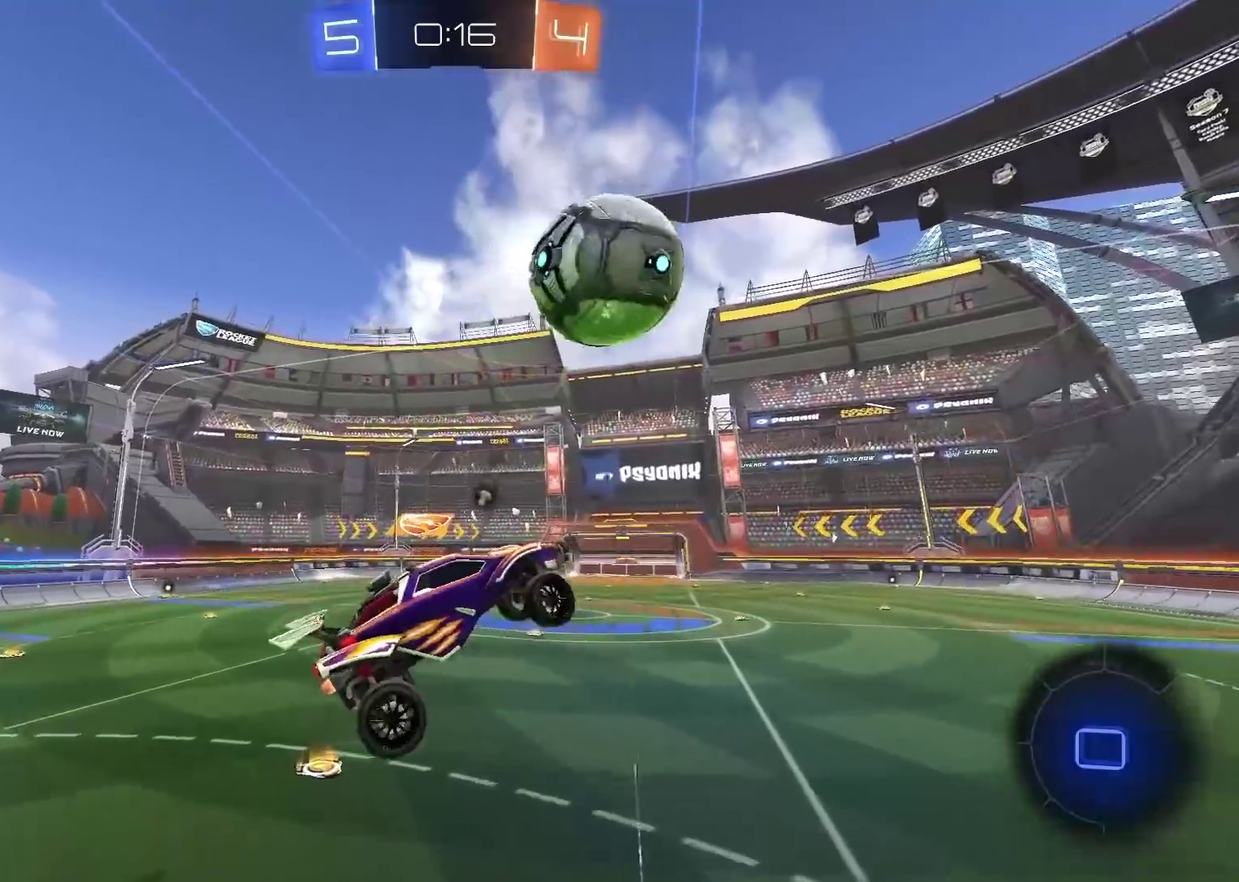
{"buttons": ["R2"], "left_stick": "center", "right_stick": "center", "events": [[50, "TRIANGLE", "down"], [133, "TRIANGLE", "up"], [183, "L2", "down"], [283, "L2", "up"], [283, "left_stick", "up-left"], [350, "left_stick", "center"], [417, "R2", "down"]]}
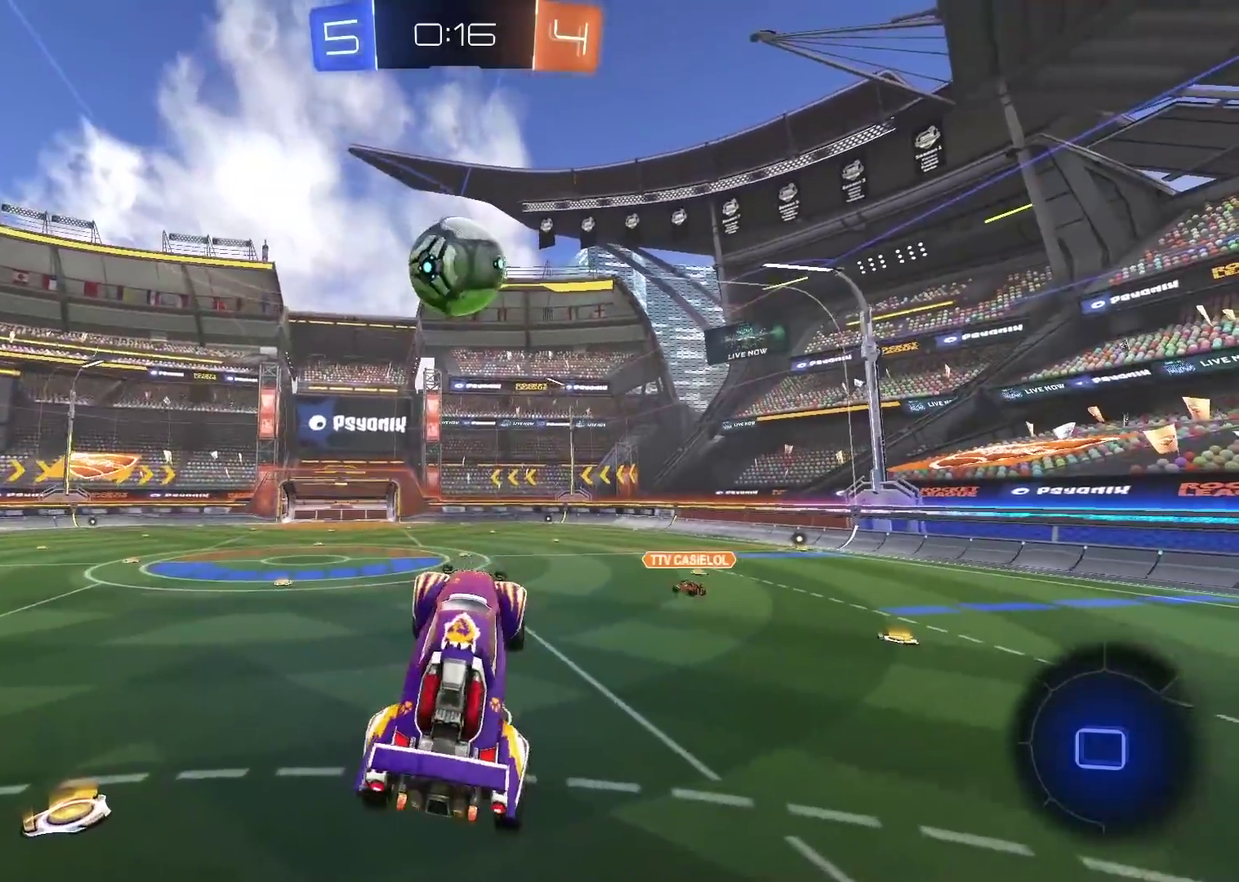
{"buttons": ["R2"], "left_stick": "center", "right_stick": "center", "events": [[300, "left_stick", "left"], [450, "left_stick", "center"]]}
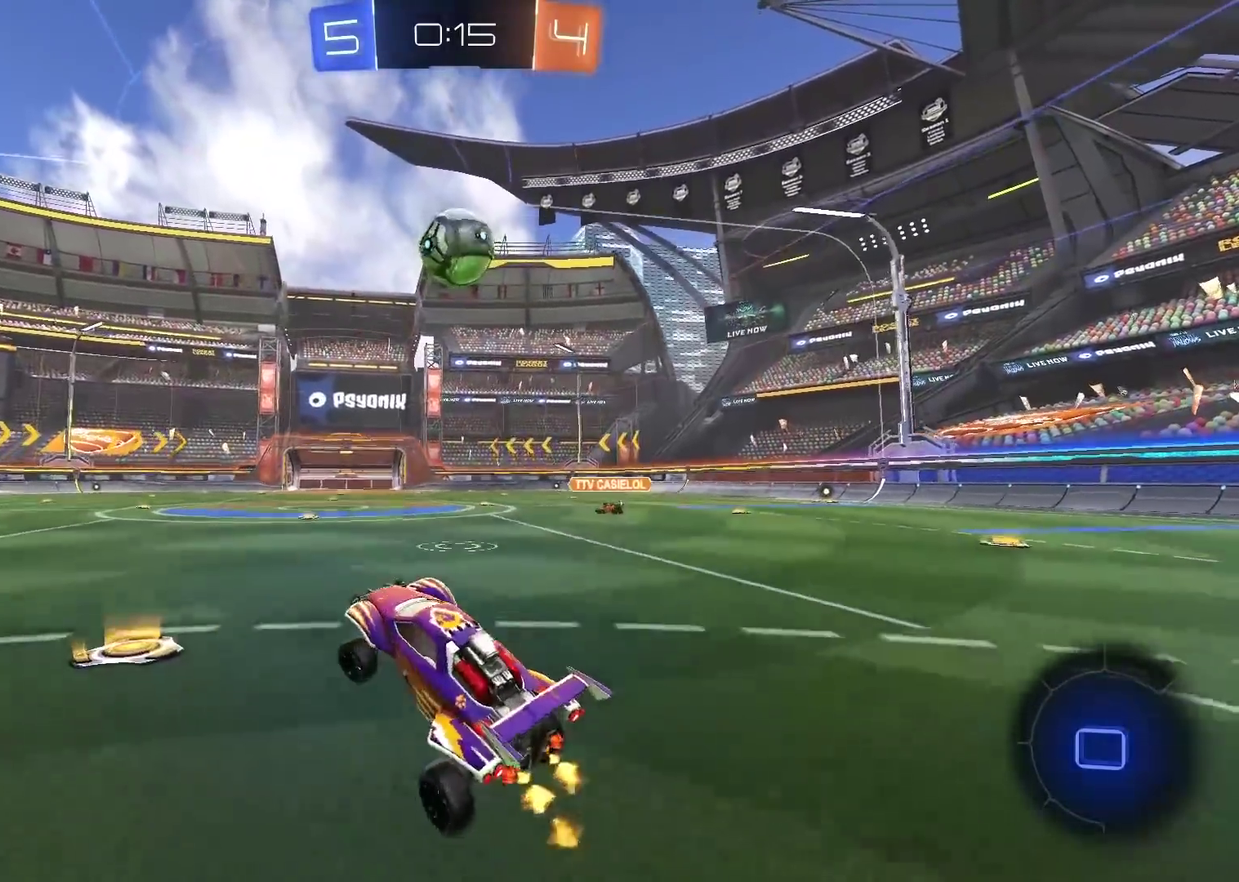
{"buttons": ["R2"], "left_stick": "center", "right_stick": "center", "events": [[283, "left_stick", "down-left"], [450, "left_stick", "center"]]}
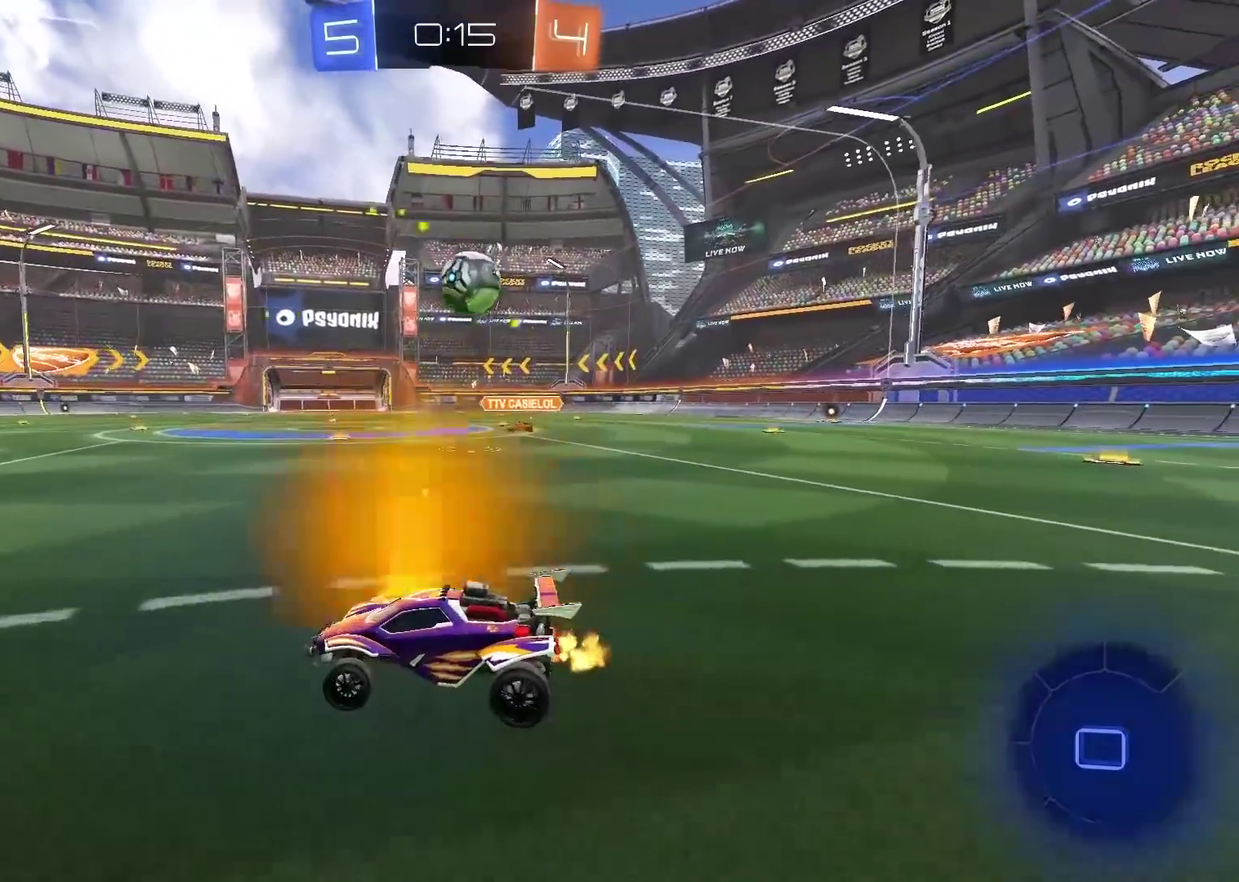
{"buttons": ["R2"], "left_stick": "left", "right_stick": "center", "events": [[133, "left_stick", "left"], [183, "L1", "down"], [317, "L1", "up"]]}
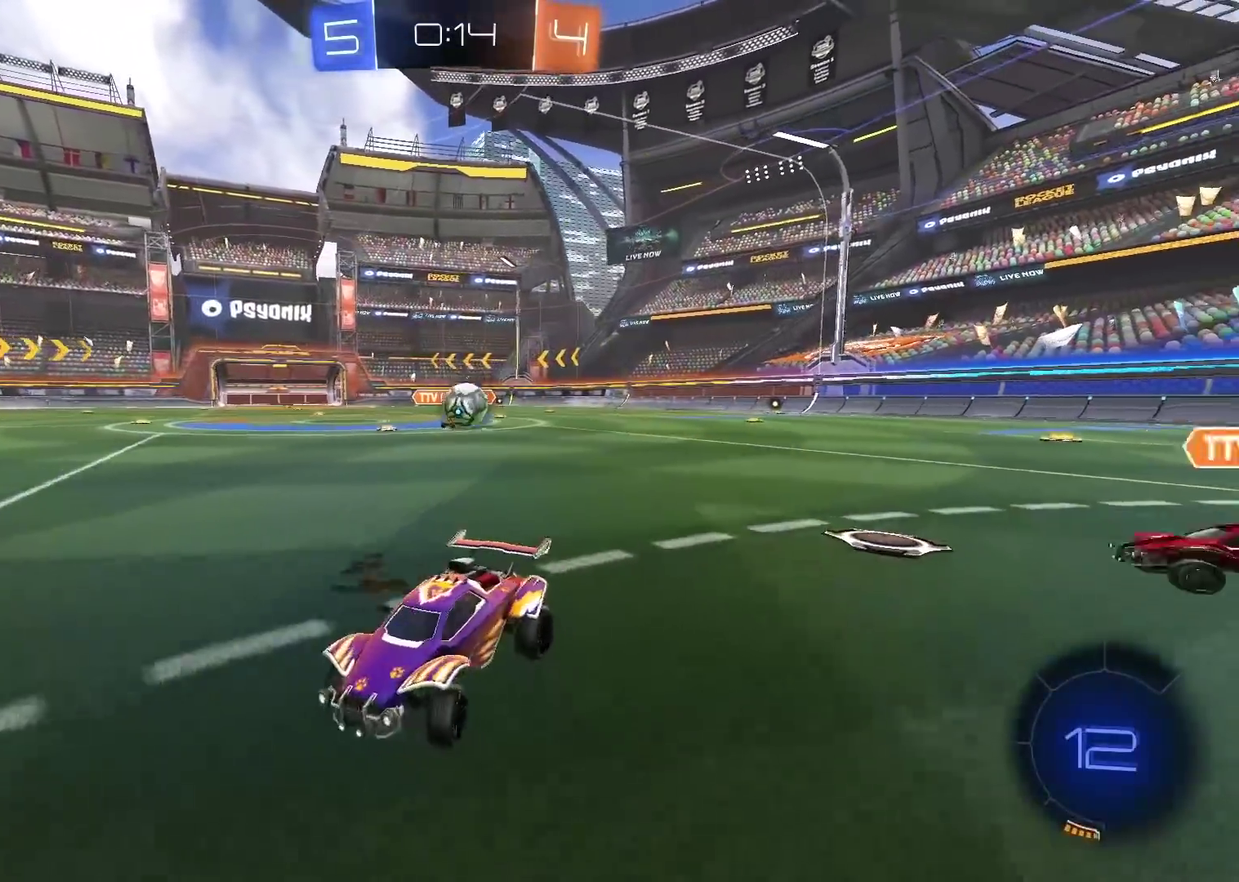
{"buttons": ["R2"], "left_stick": "center", "right_stick": "center", "events": [[300, "left_stick", "center"]]}
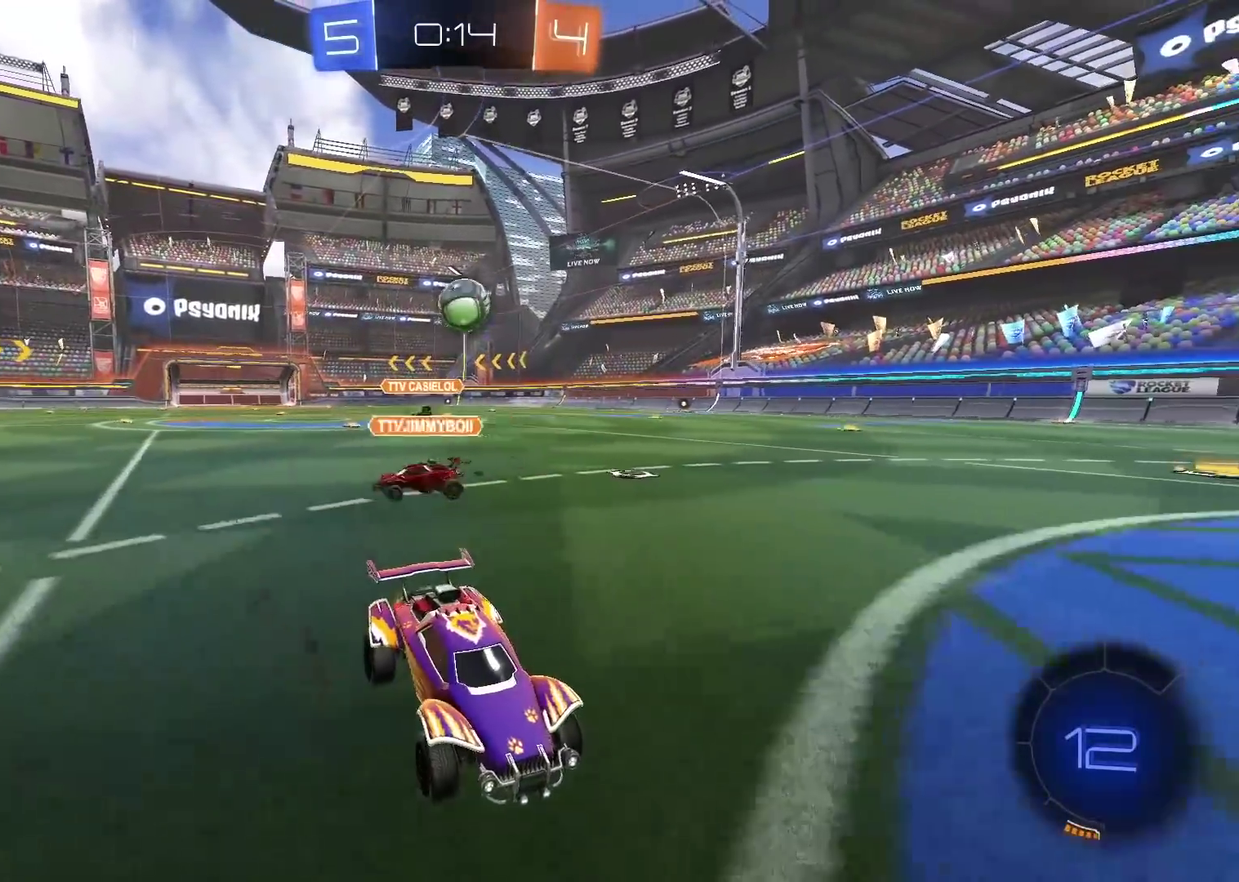
{"buttons": ["L2"], "left_stick": "left", "right_stick": "center", "events": [[333, "R2", "up"], [367, "left_stick", "left"], [400, "L2", "down"]]}
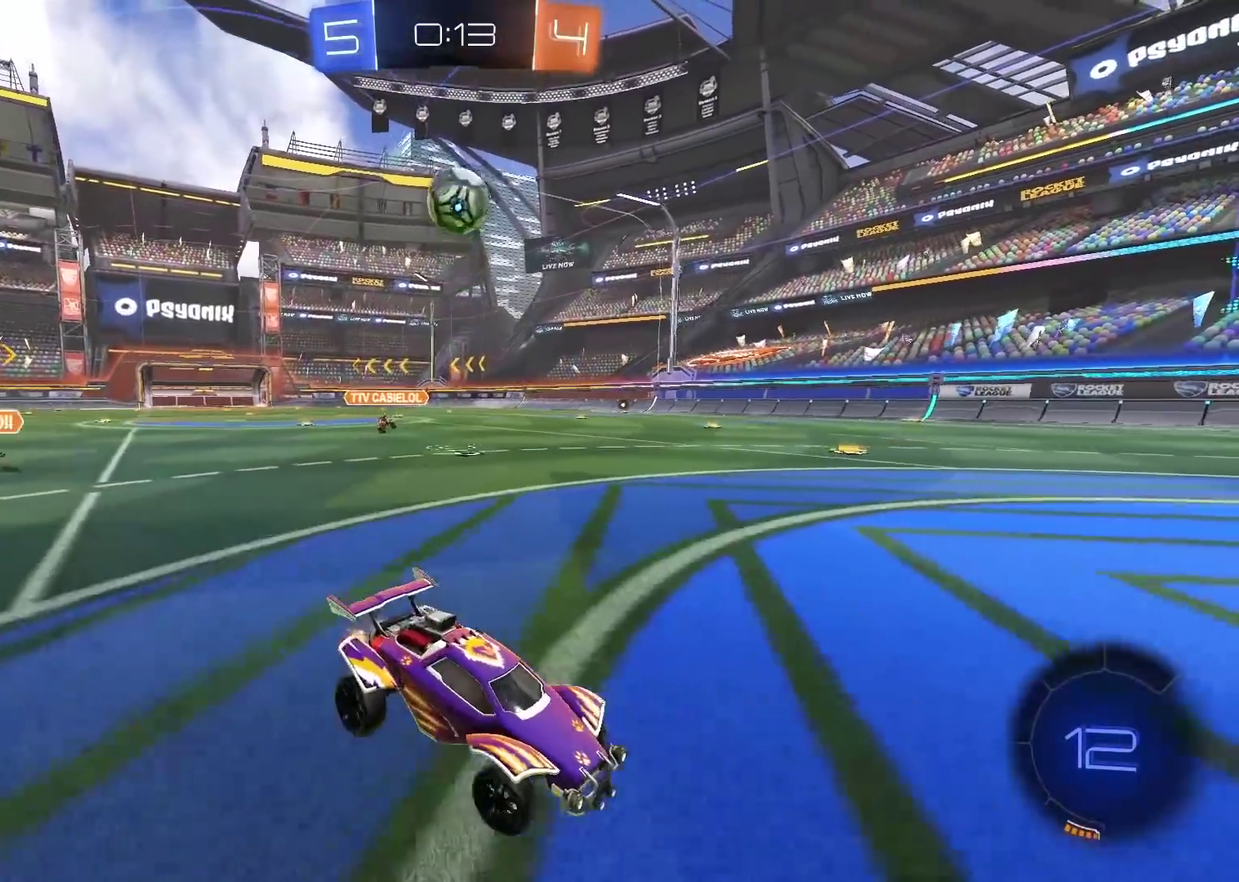
{"buttons": ["TRIANGLE", "L2"], "left_stick": "center", "right_stick": "center", "events": [[17, "left_stick", "center"], [83, "L2", "up"], [183, "R2", "down"], [250, "R2", "up"], [383, "L2", "down"], [500, "TRIANGLE", "down"]]}
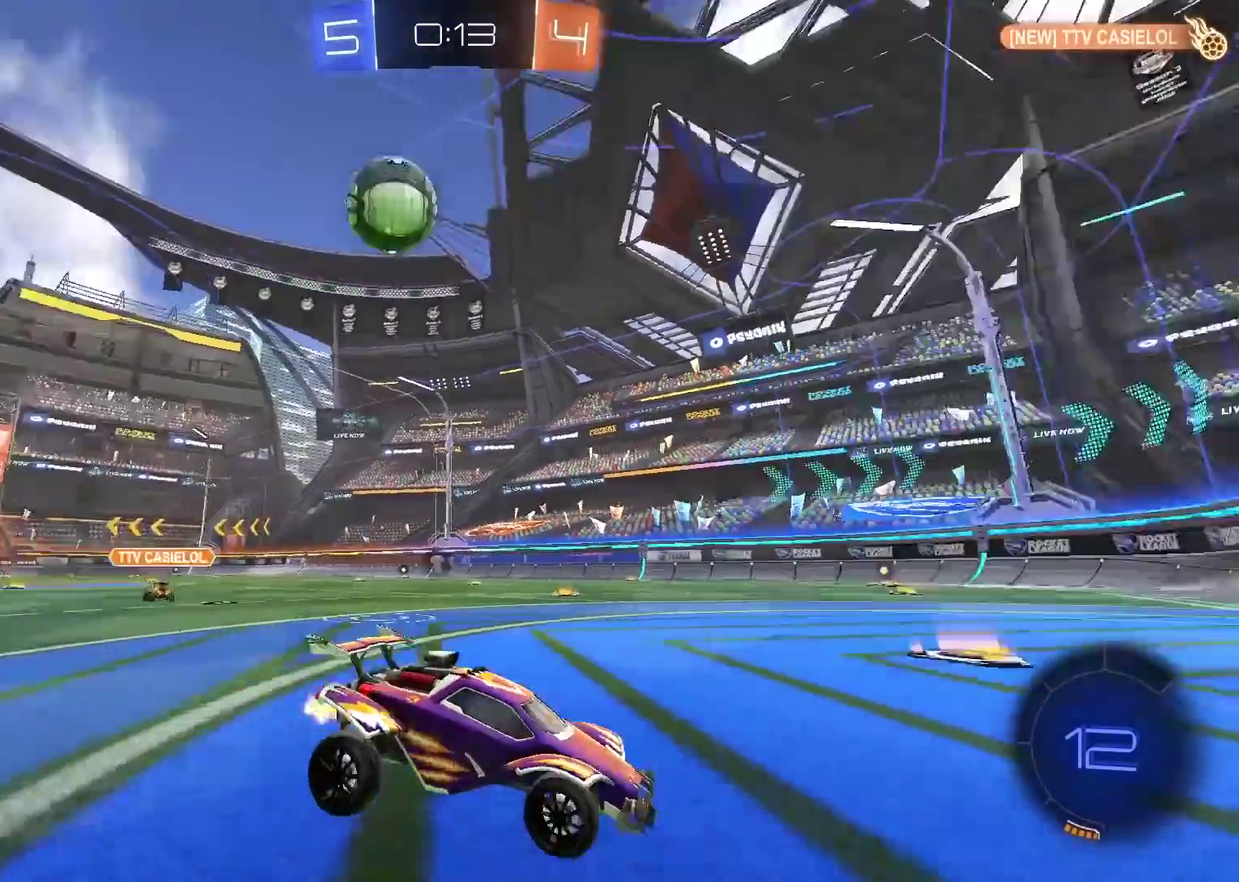
{"buttons": ["R2"], "left_stick": "center", "right_stick": "center", "events": [[100, "TRIANGLE", "up"], [150, "left_stick", "right"], [300, "left_stick", "center"], [333, "L2", "up"], [383, "R2", "down"]]}
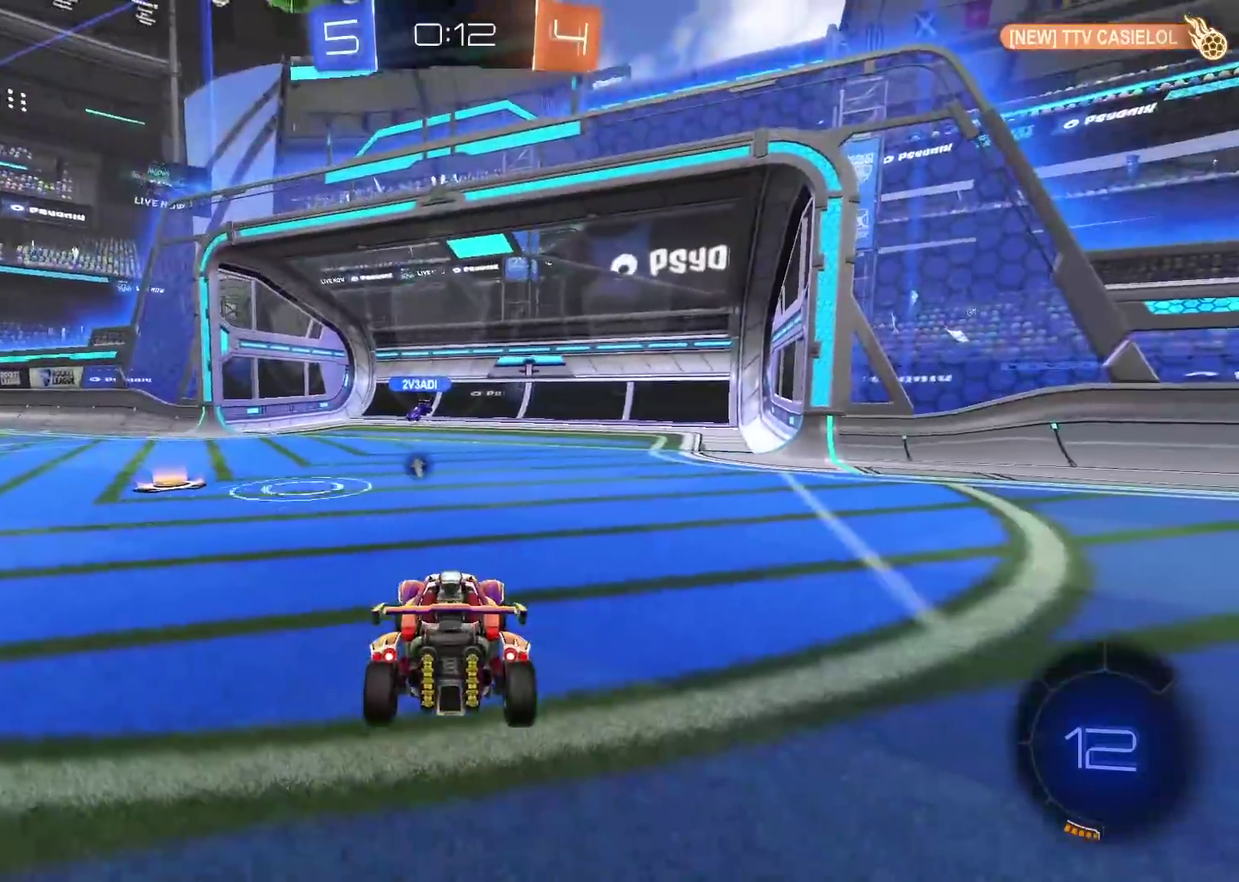
{"buttons": ["R2"], "left_stick": "center", "right_stick": "center", "events": [[150, "left_stick", "right"], [283, "left_stick", "center"]]}
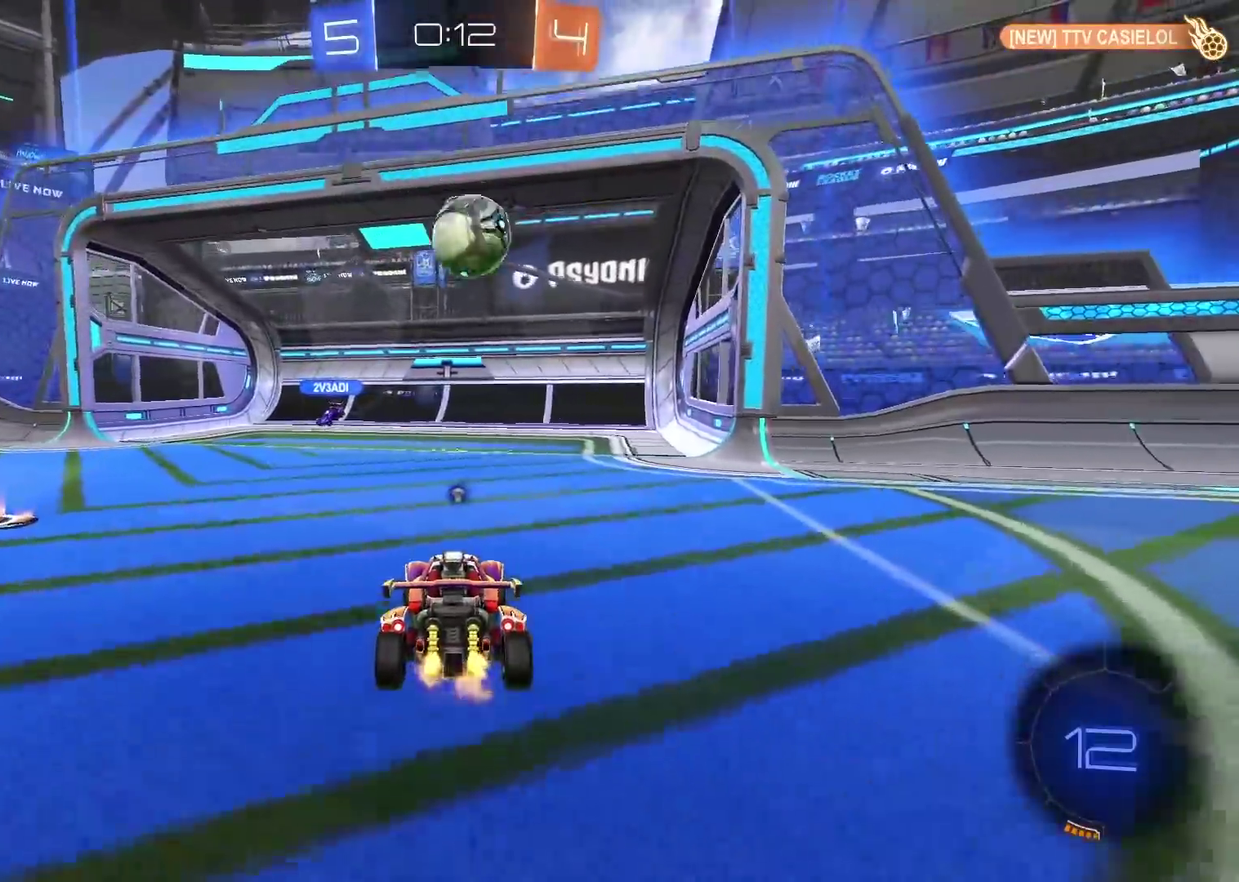
{"buttons": [], "left_stick": "center", "right_stick": "center", "events": [[67, "TRIANGLE", "down"], [167, "R2", "up"], [167, "TRIANGLE", "up"]]}
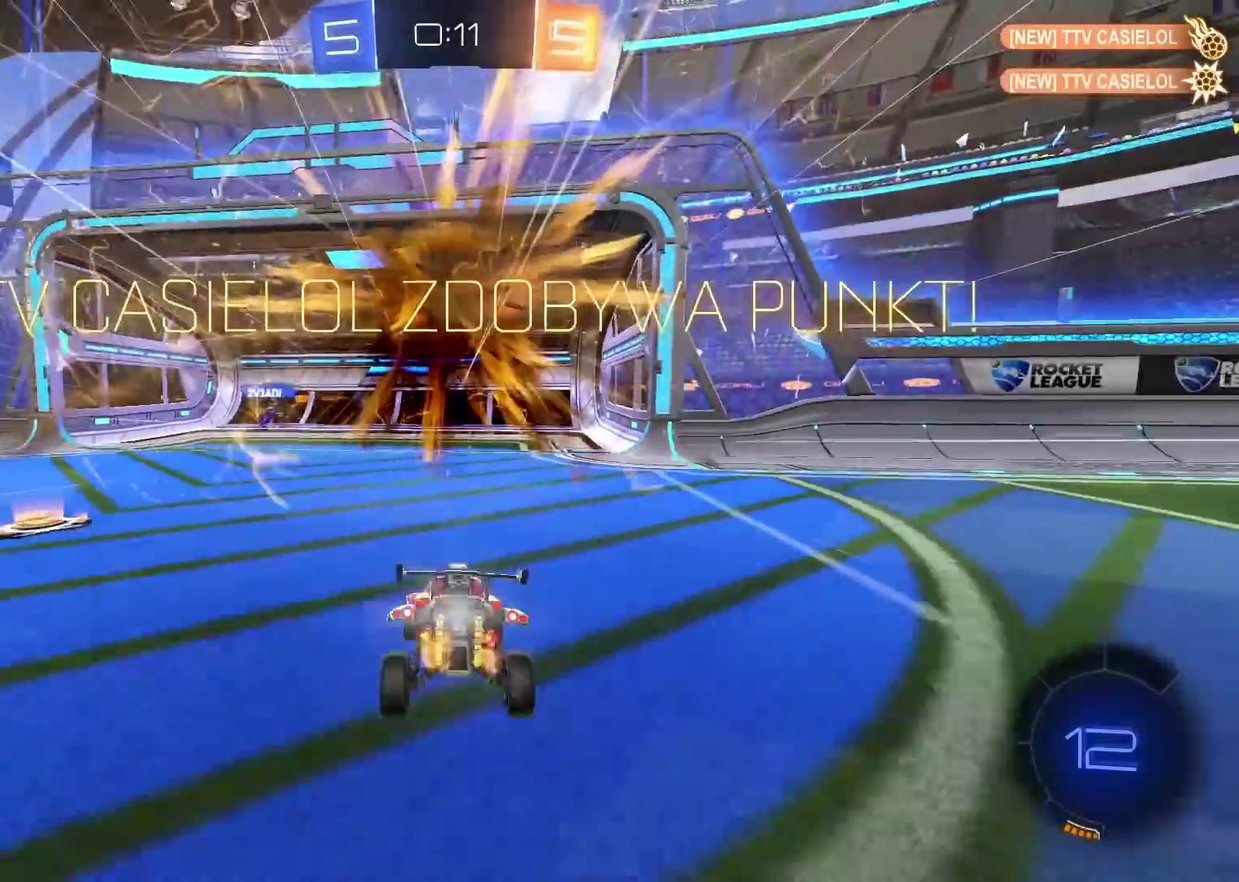
{"buttons": ["CROSS"], "left_stick": "down", "right_stick": "center", "events": [[483, "left_stick", "down"], [500, "CROSS", "down"]]}
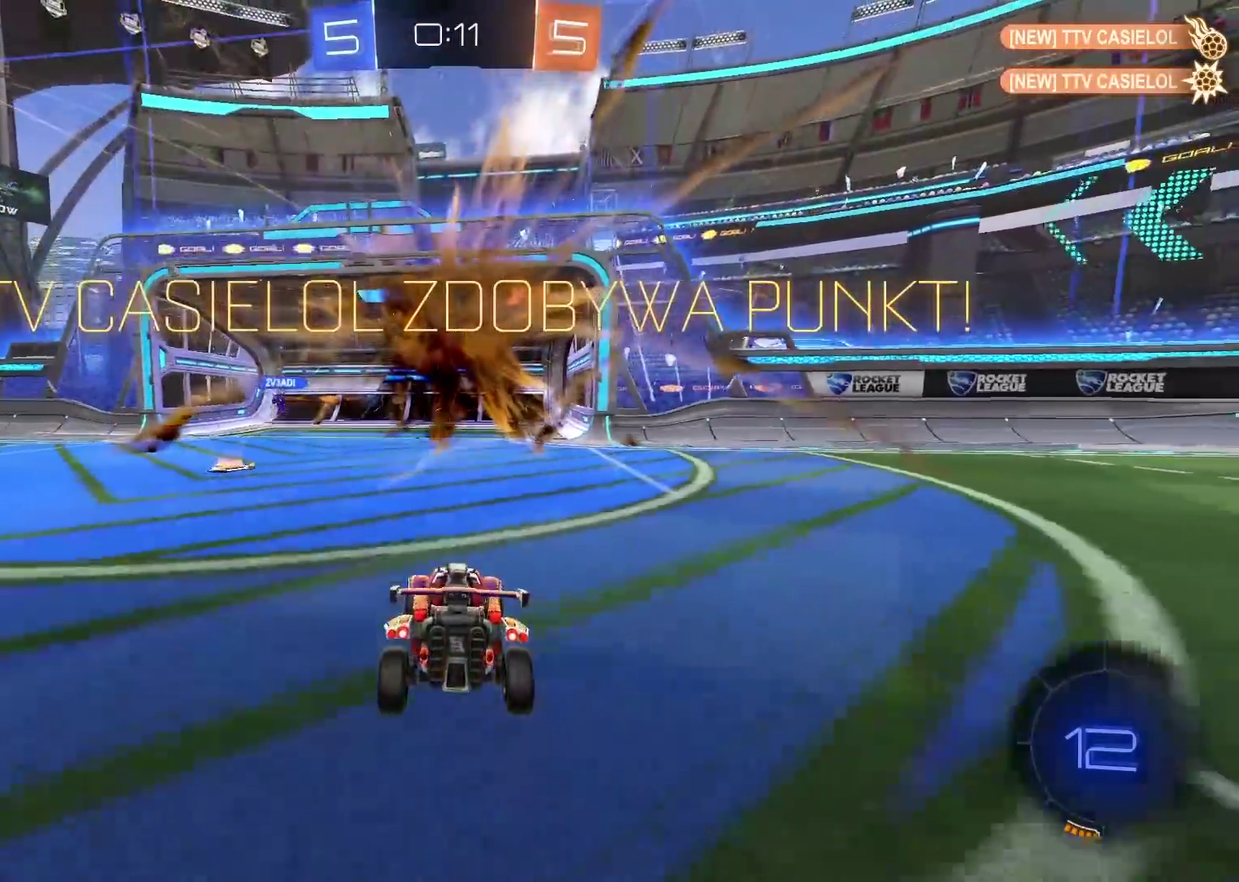
{"buttons": ["L2", "R2"], "left_stick": "up-left", "right_stick": "center", "events": [[50, "CROSS", "up"], [117, "CROSS", "down"], [267, "CROSS", "up"], [383, "TRIANGLE", "down"], [433, "left_stick", "left"], [467, "L2", "down"], [500, "R2", "down"], [500, "TRIANGLE", "up"], [500, "left_stick", "up-left"]]}
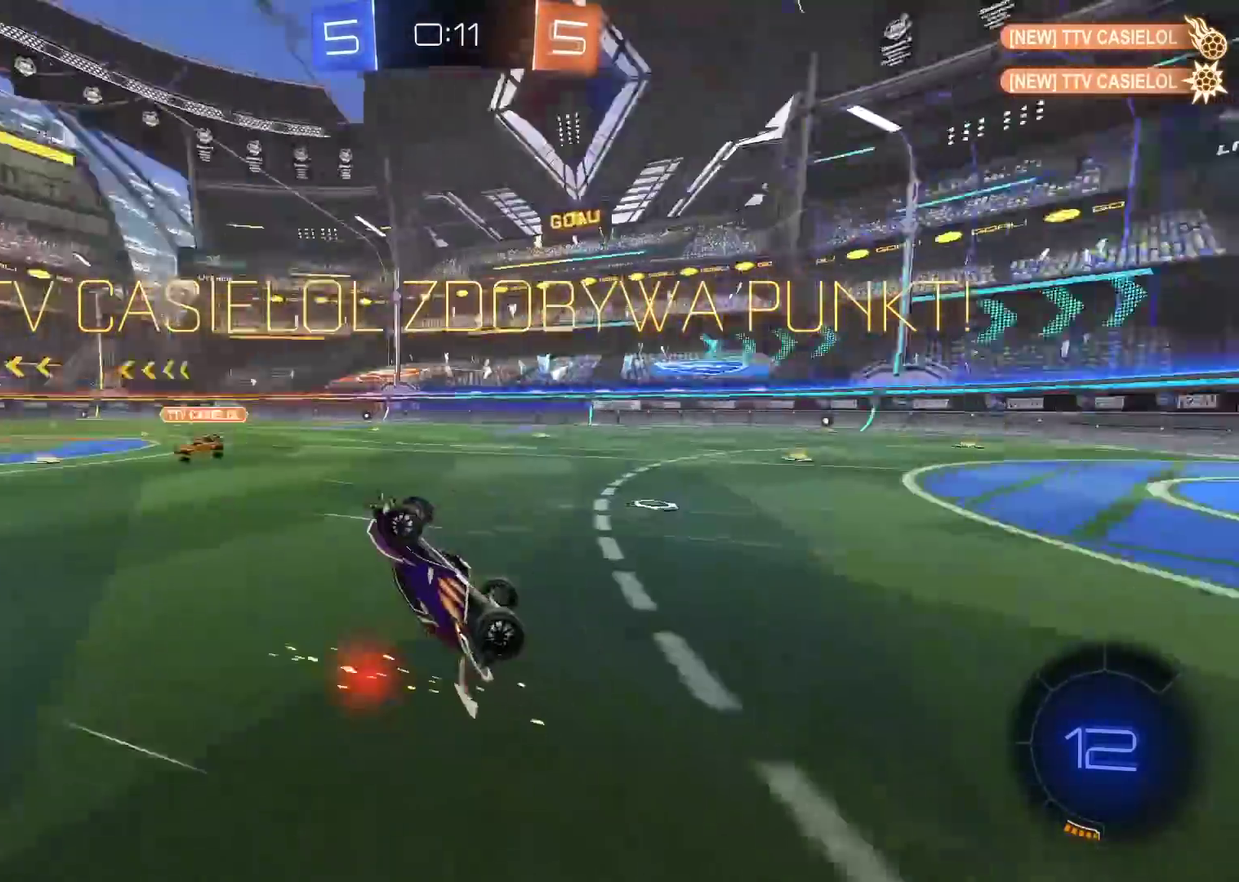
{"buttons": ["CIRCLE", "R2"], "left_stick": "center", "right_stick": "center", "events": [[133, "left_stick", "up"], [250, "left_stick", "up-right"], [267, "CIRCLE", "down"], [433, "L2", "up"], [450, "left_stick", "center"]]}
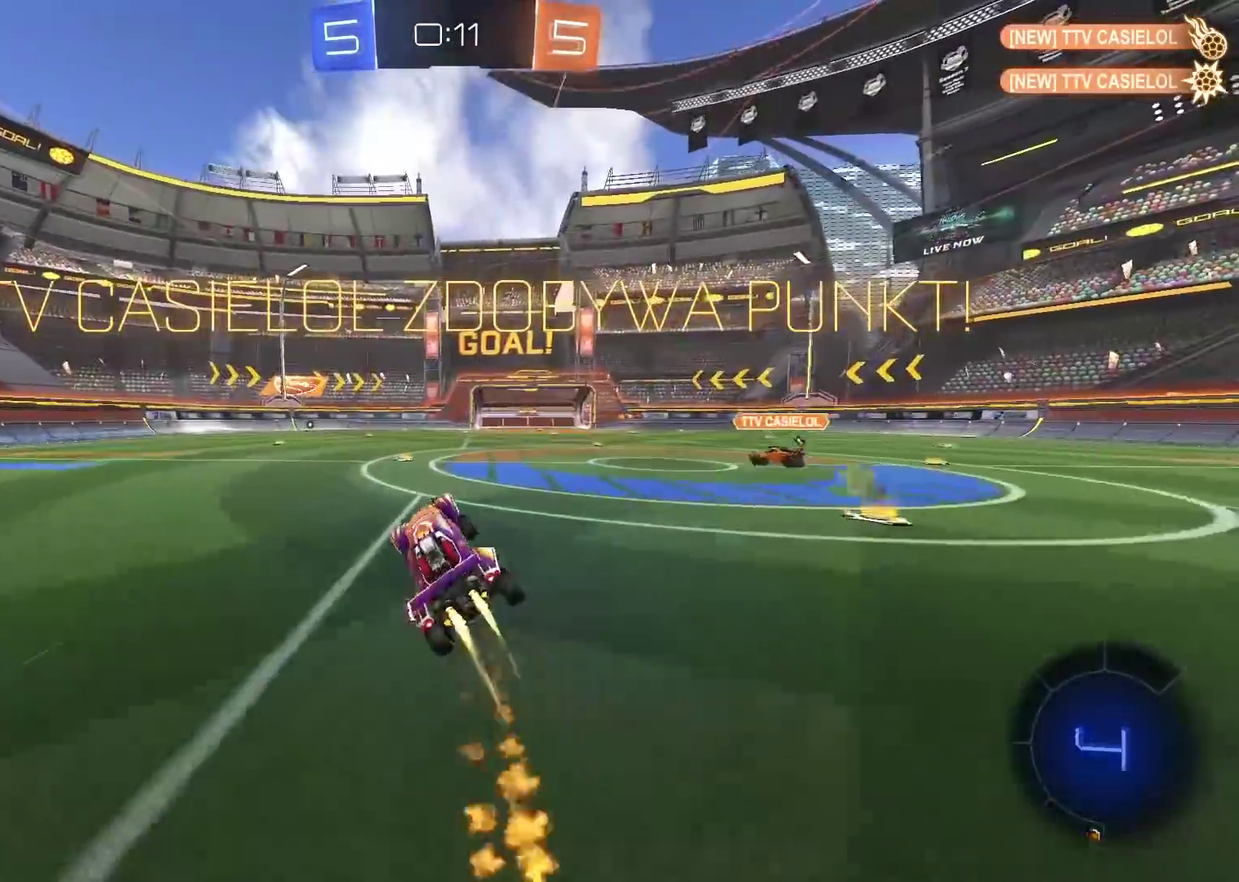
{"buttons": ["R2"], "left_stick": "left", "right_stick": "center", "events": [[150, "left_stick", "left"], [200, "CIRCLE", "up"]]}
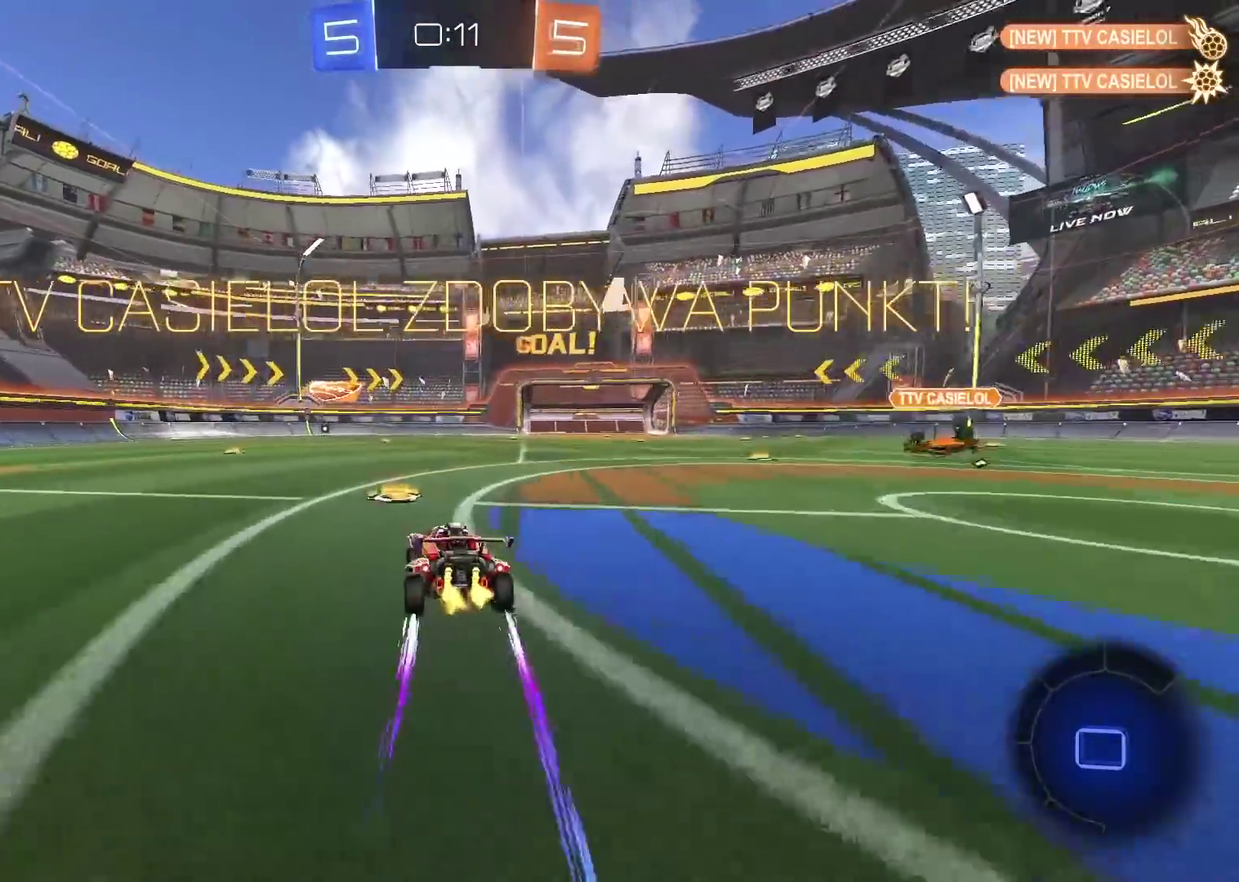
{"buttons": [], "left_stick": "center", "right_stick": "center", "events": [[133, "left_stick", "up"], [150, "CROSS", "down"], [217, "CROSS", "up"], [283, "CROSS", "down"], [400, "CROSS", "up"], [433, "left_stick", "center"], [483, "R2", "up"]]}
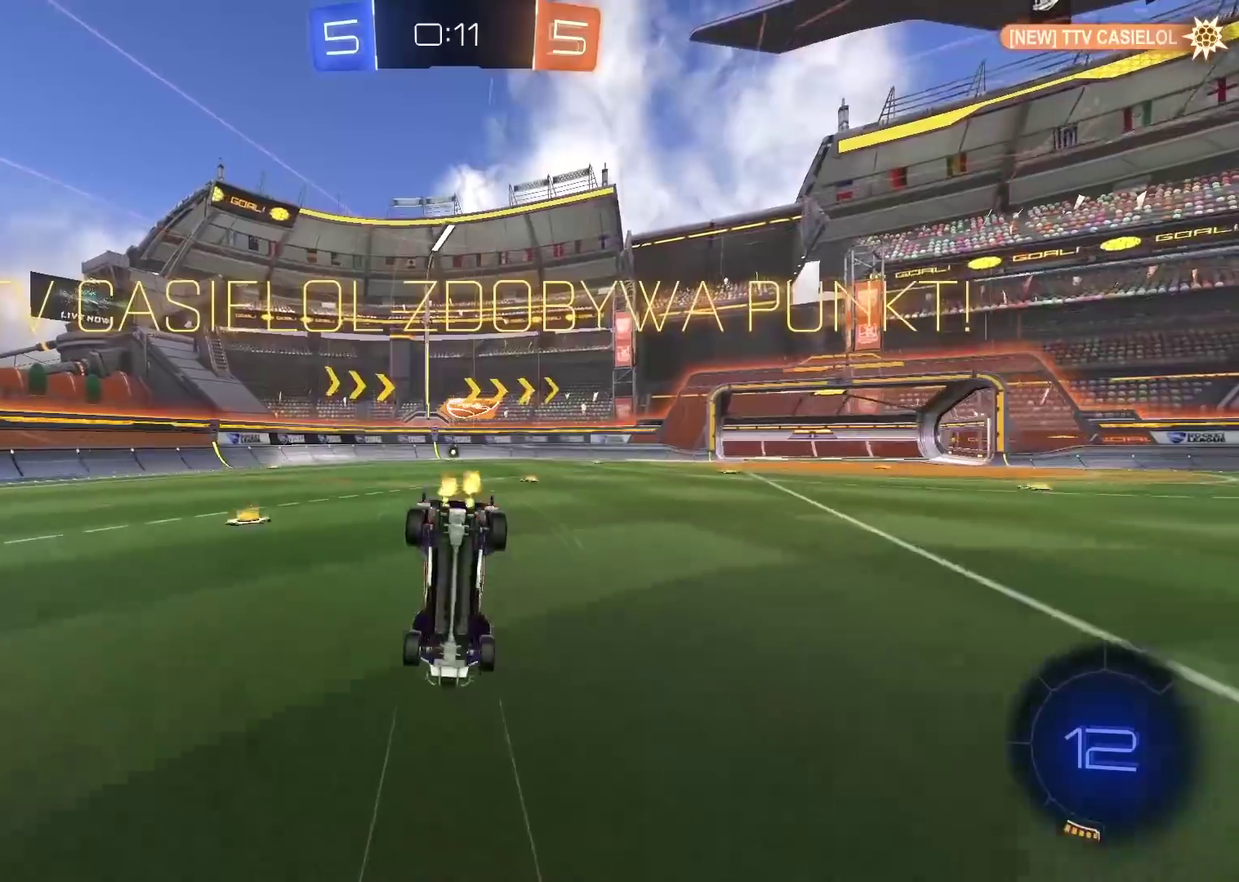
{"buttons": ["CROSS"], "left_stick": "center", "right_stick": "center", "events": [[67, "CROSS", "down"], [183, "CROSS", "up"], [250, "CROSS", "down"], [367, "CROSS", "up"], [433, "CROSS", "down"]]}
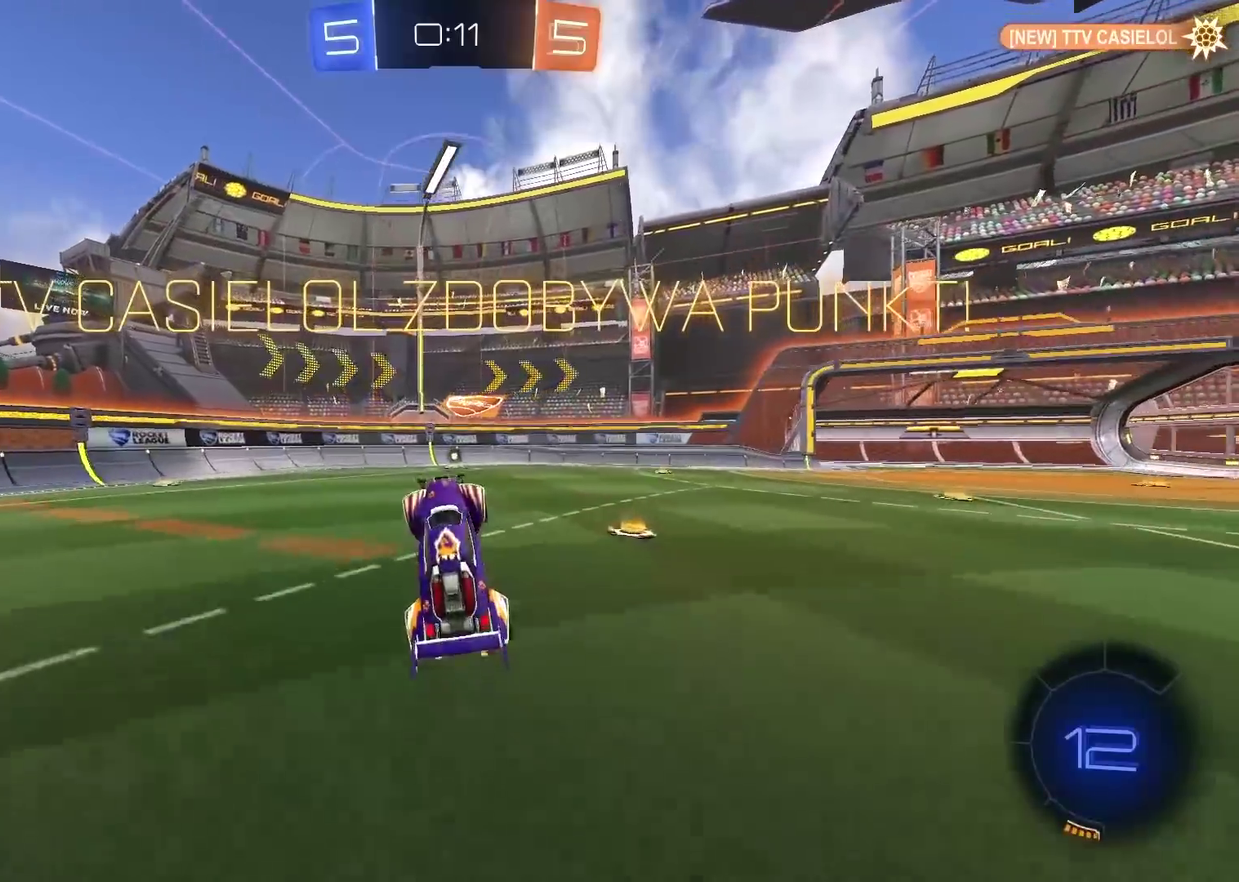
{"buttons": ["CROSS"], "left_stick": "center", "right_stick": "center", "events": [[50, "CROSS", "up"], [117, "CROSS", "down"], [233, "CROSS", "up"], [283, "CROSS", "down"], [400, "CROSS", "up"], [467, "CROSS", "down"]]}
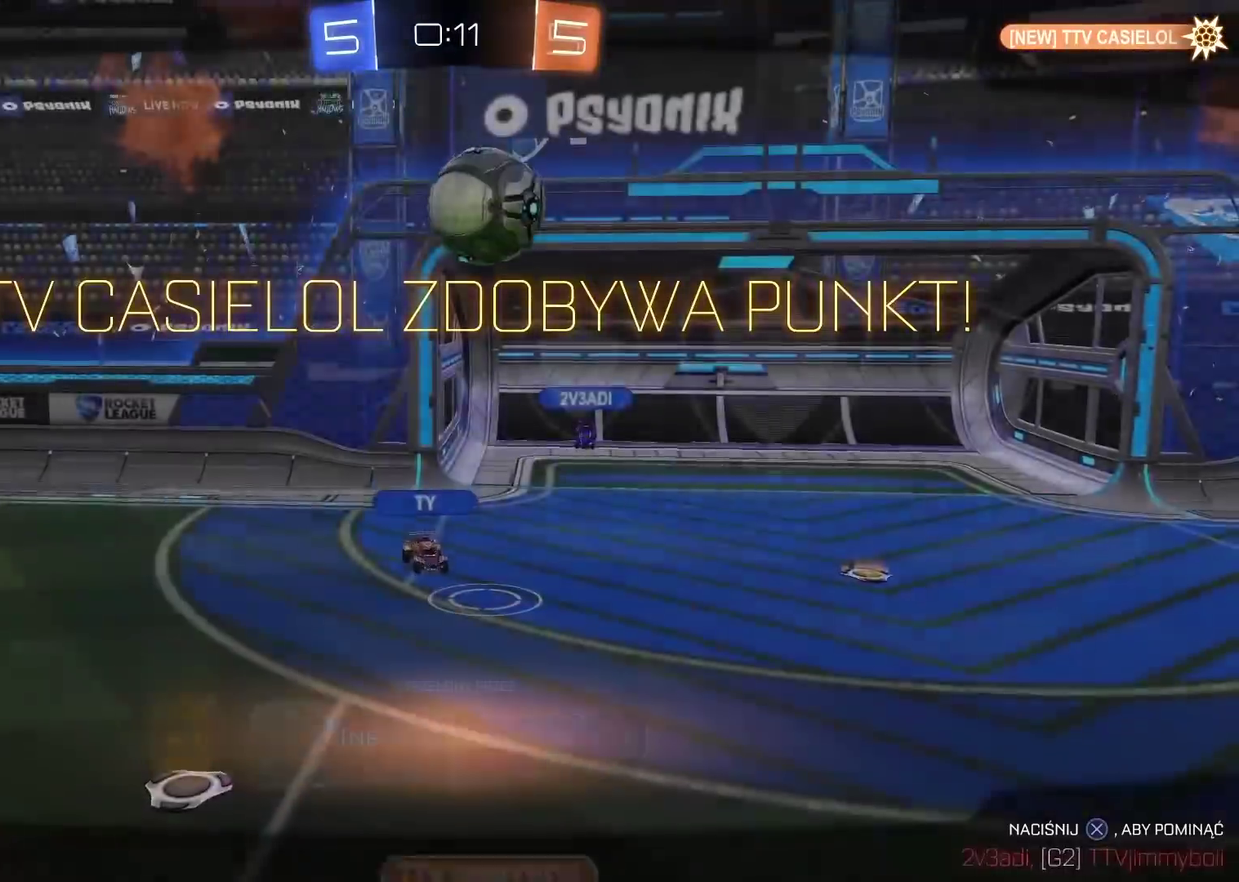
{"buttons": ["CROSS"], "left_stick": "center", "right_stick": "center", "events": [[67, "CROSS", "up"], [117, "CROSS", "down"], [217, "CROSS", "up"], [283, "CROSS", "down"], [417, "CROSS", "up"], [483, "CROSS", "down"]]}
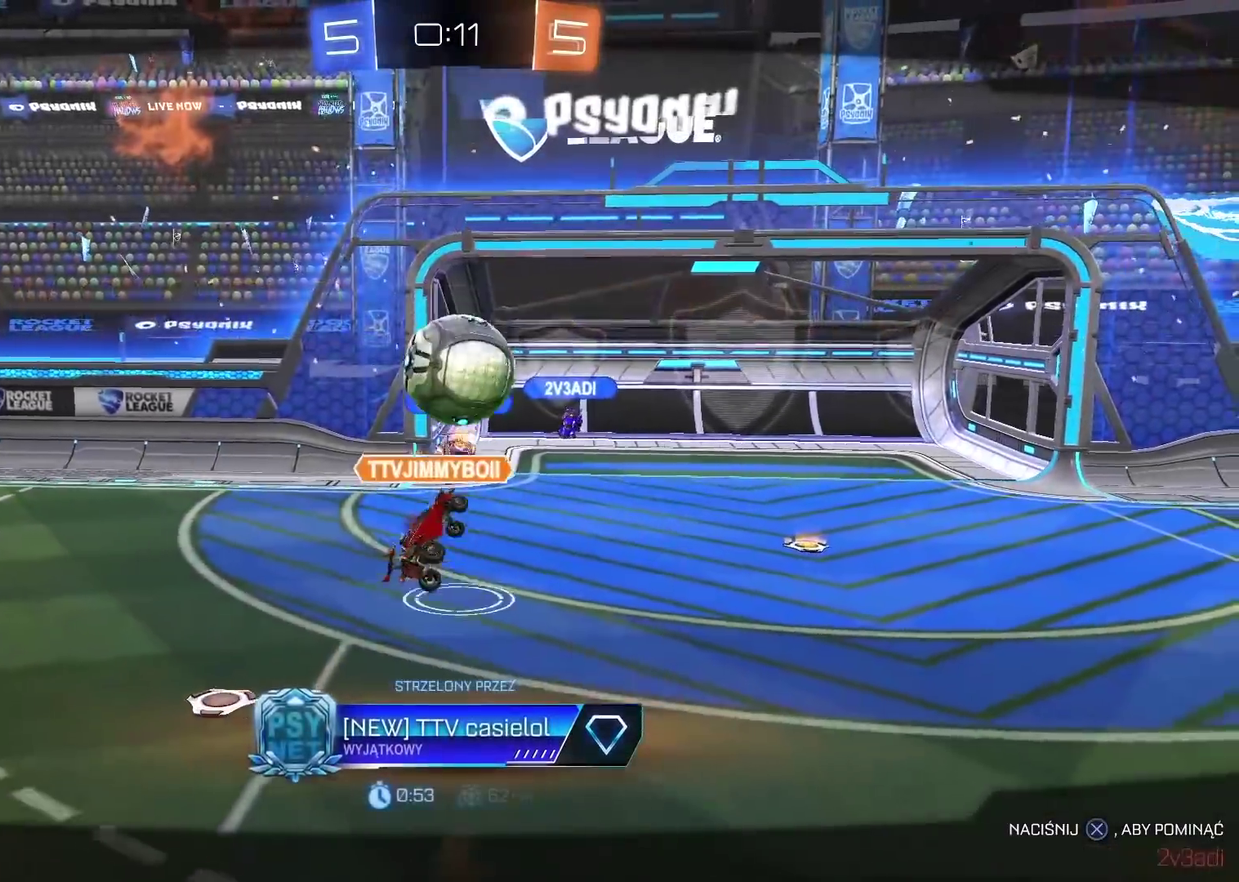
{"buttons": ["R2"], "left_stick": "center", "right_stick": "center", "events": [[100, "CROSS", "up"], [383, "R2", "down"], [417, "TRIANGLE", "down"], [500, "TRIANGLE", "up"]]}
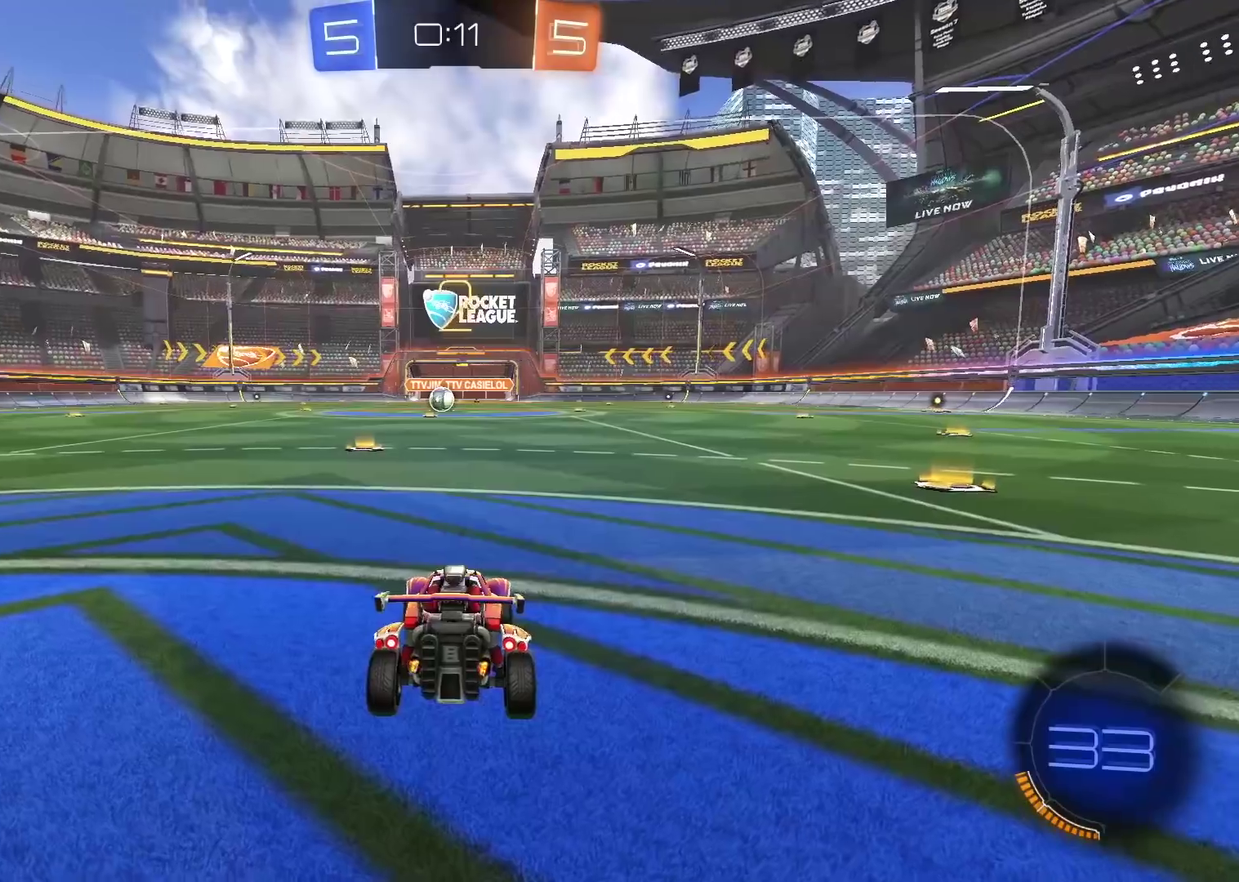
{"buttons": ["TRIANGLE", "R2"], "left_stick": "center", "right_stick": "center", "events": [[50, "TRIANGLE", "down"], [133, "TRIANGLE", "up"], [183, "TRIANGLE", "down"], [283, "TRIANGLE", "up"], [333, "TRIANGLE", "down"], [417, "TRIANGLE", "up"], [483, "TRIANGLE", "down"]]}